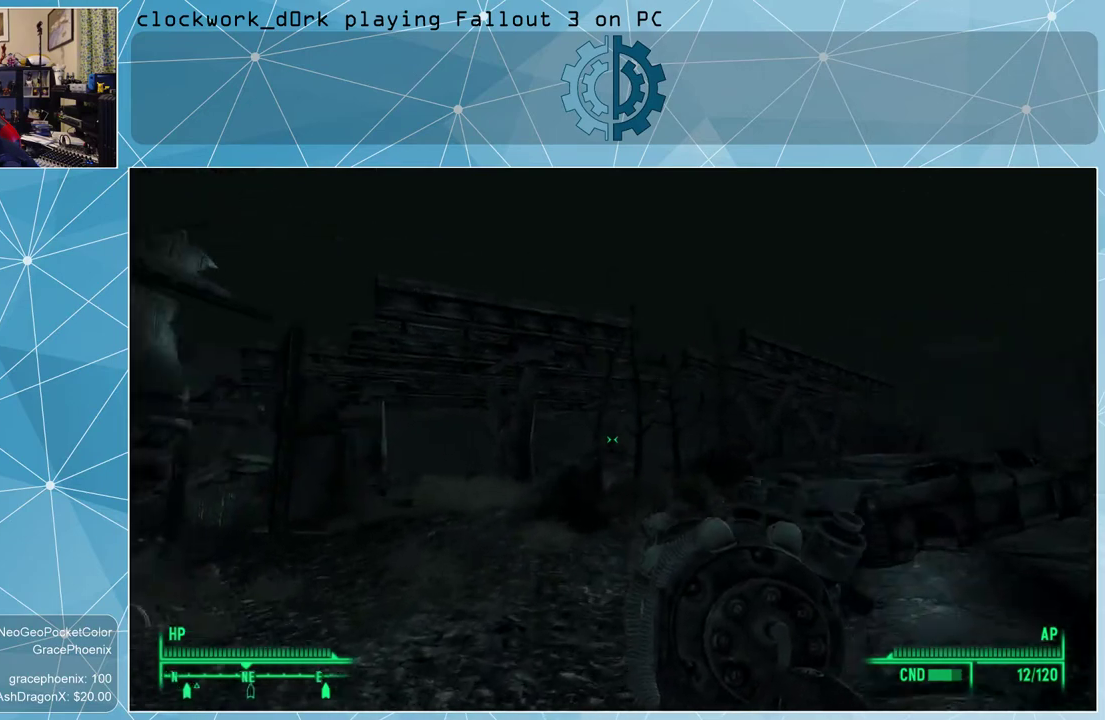
Gameplay with keyboard and mouse; each line is a JSON object with the keys and mouse buttons held at the frame after it. "events" lists presses ("down") and releases ("up") of "1", "2", "3", "4", "5", "a", "alt", "c", "ctrl", "d", "e", "f", "q", "r", "s", "shift", "space", "tab", "v", "w", "x", "z", "mouse_left", "mouse_wheel" and "mouse_right" between this image and that frame as [ms after this image, input, new state], when the widget could be followed in between. "mouse_left", "mouse_wheel", "mouse_right" = the "left", "wheel", "right" buttons of the "mouse" list. No other keys are recorded. "wheel" means that the mouse wheel is clicked or scrolled. Not read: mouse_move other_keys.
{"keys": ["d", "w"], "mouse": [], "events": []}
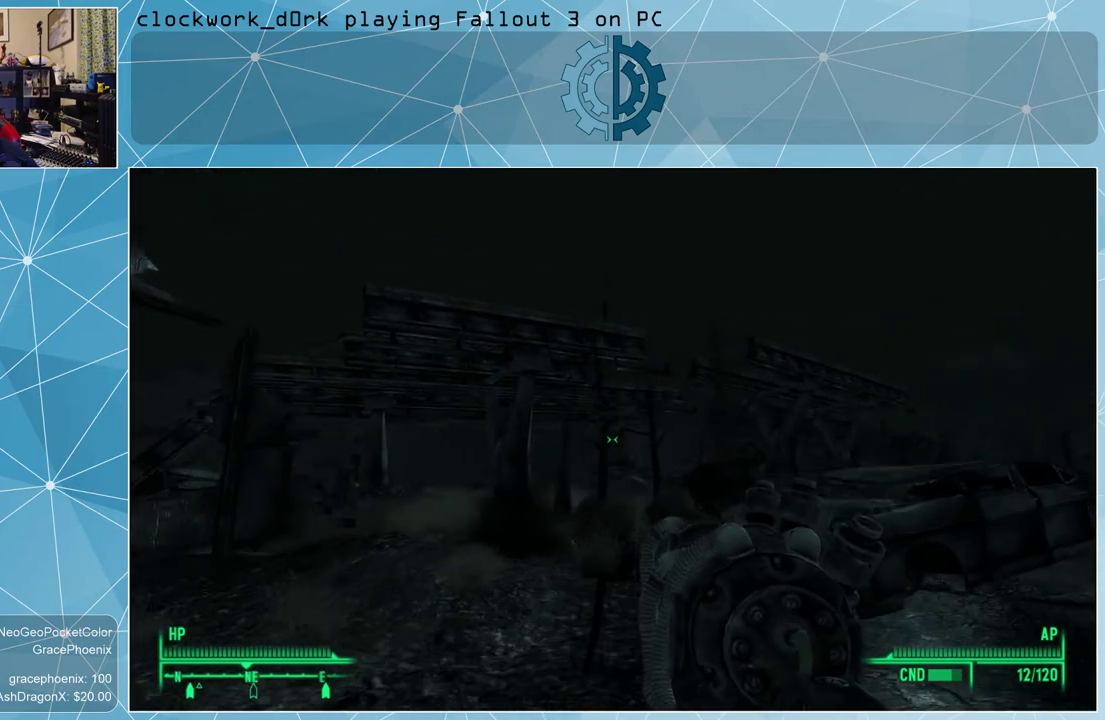
{"keys": ["d", "w"], "mouse": [], "events": []}
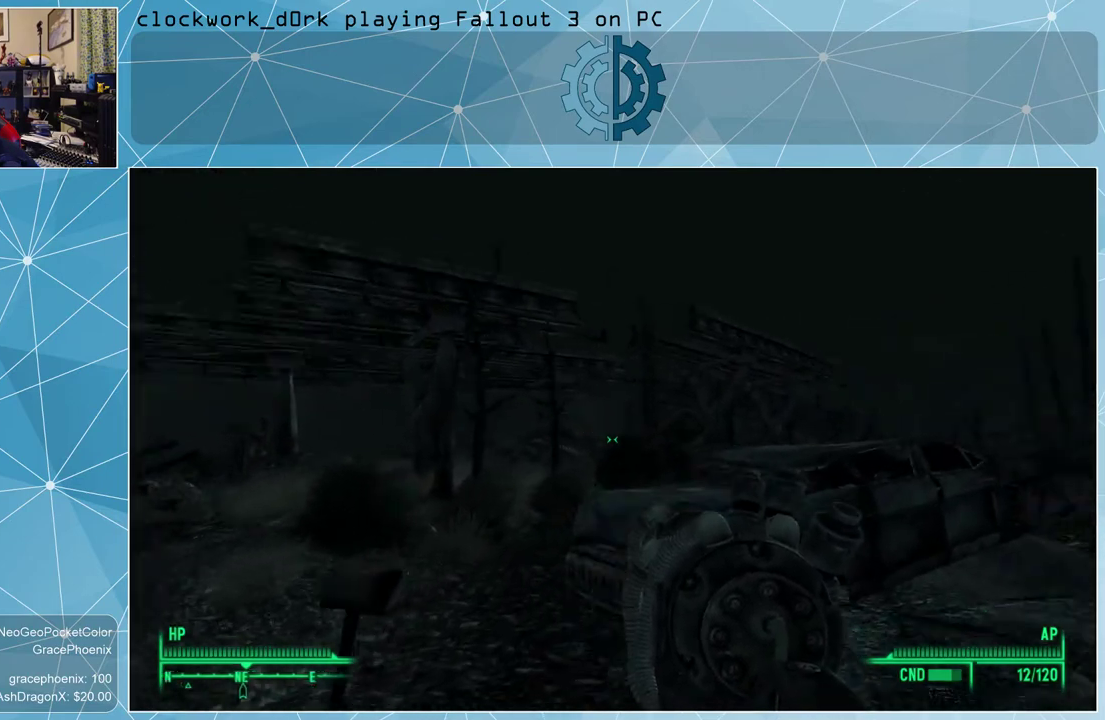
{"keys": ["d", "w"], "mouse": [], "events": []}
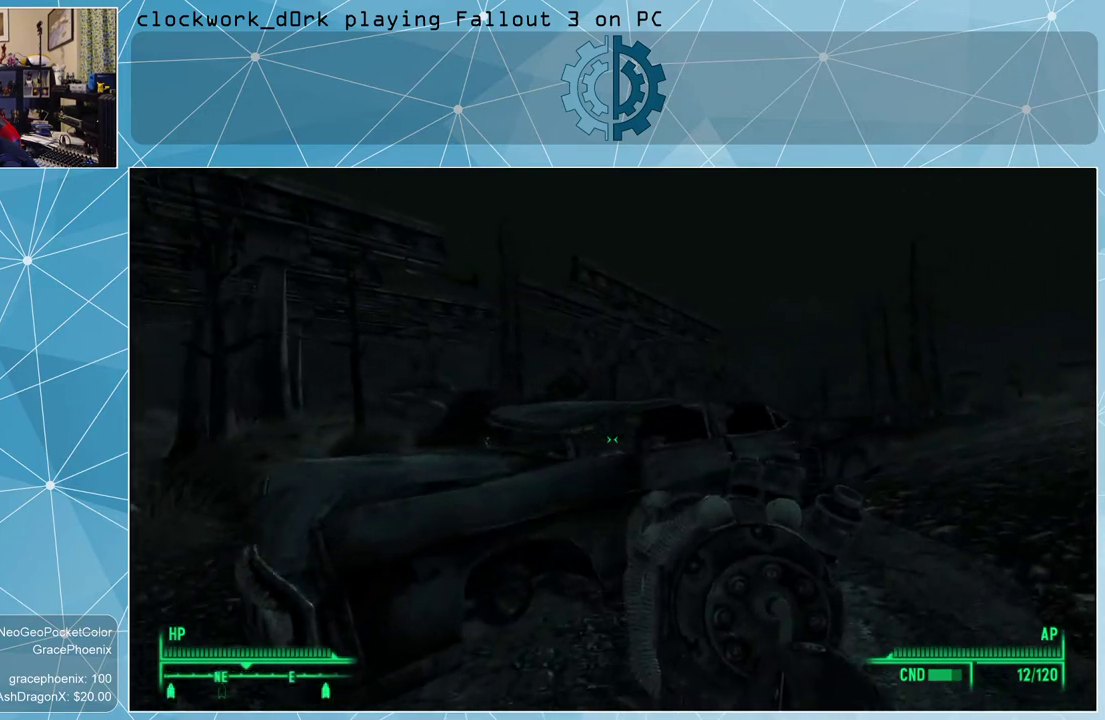
{"keys": ["d", "w"], "mouse": [], "events": []}
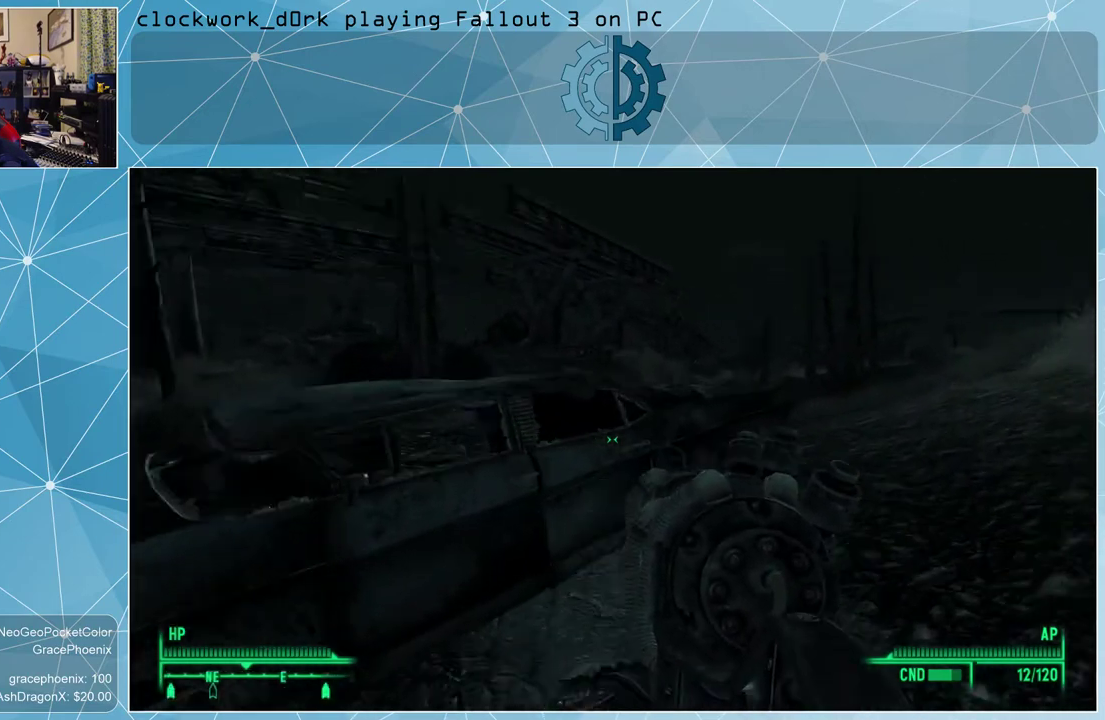
{"keys": ["d", "w"], "mouse": [], "events": []}
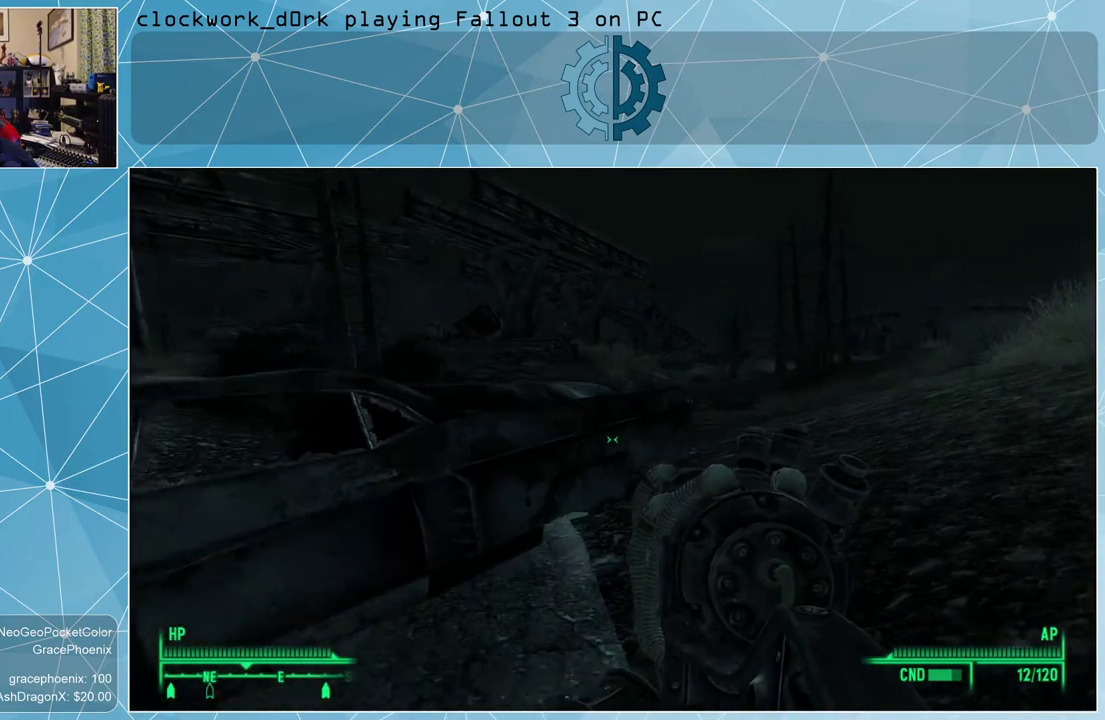
{"keys": ["d", "w"], "mouse": [], "events": []}
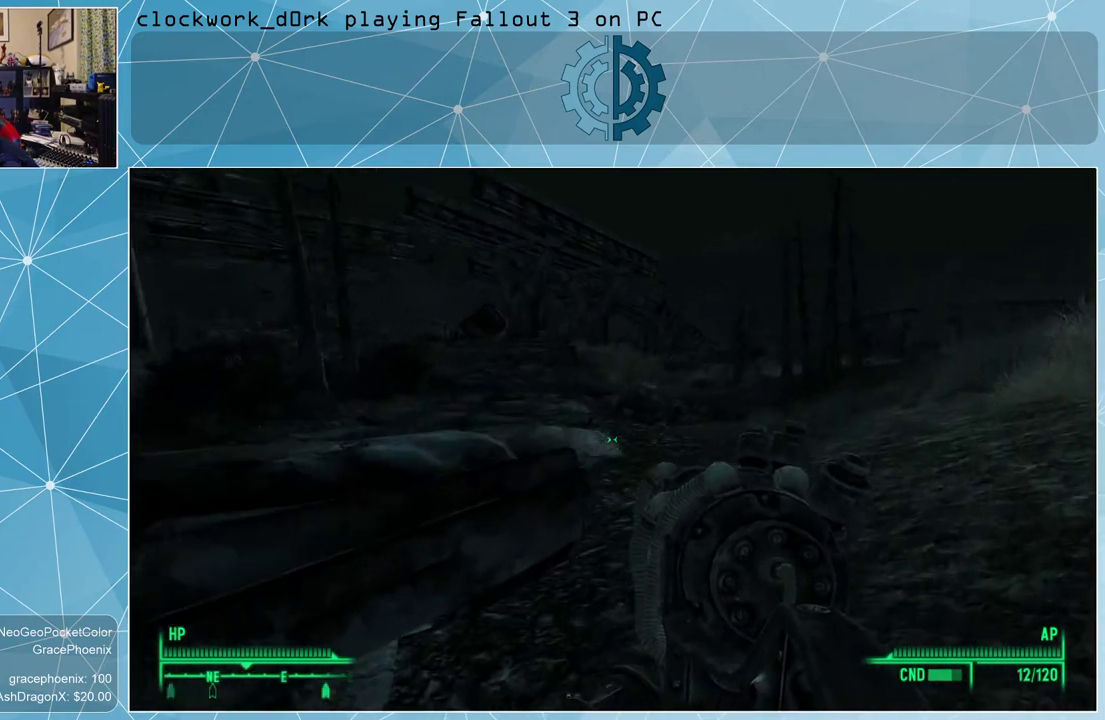
{"keys": ["w"], "mouse": [], "events": [[67, "d", "up"]]}
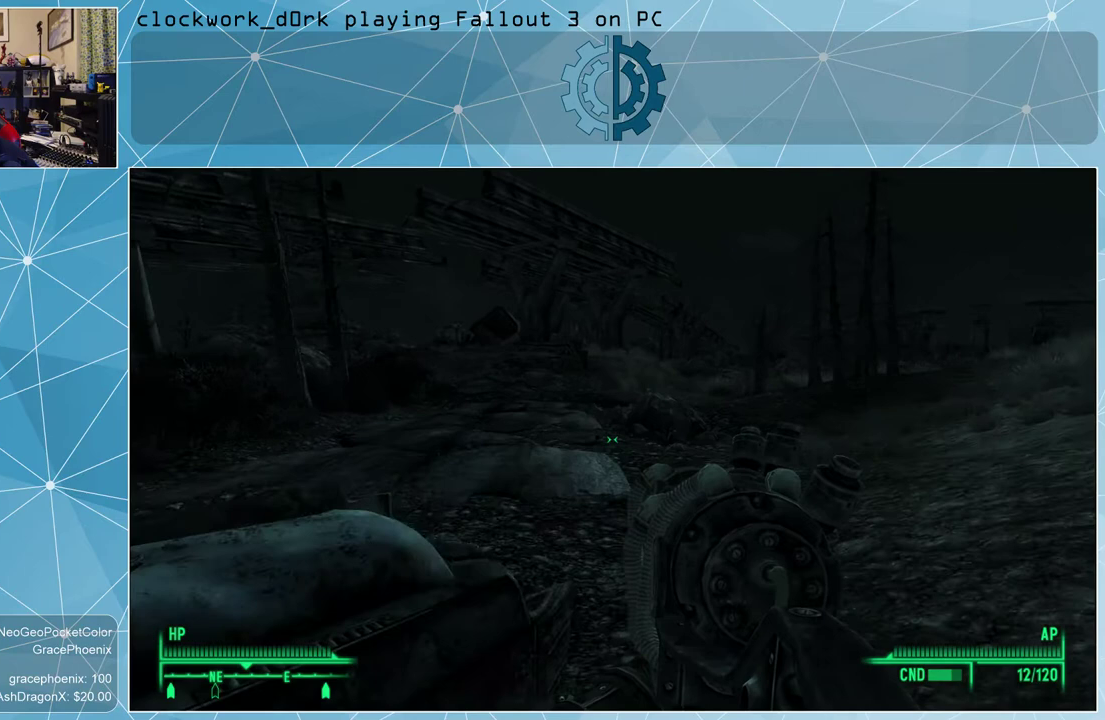
{"keys": ["w"], "mouse": [], "events": []}
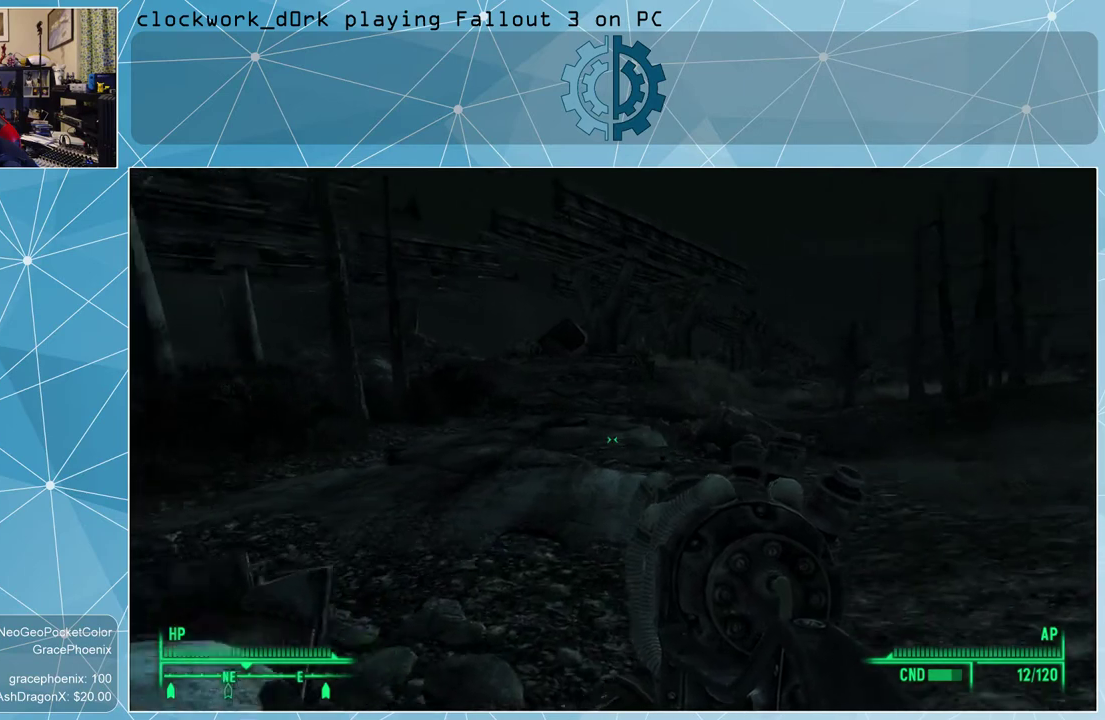
{"keys": ["w"], "mouse": [], "events": []}
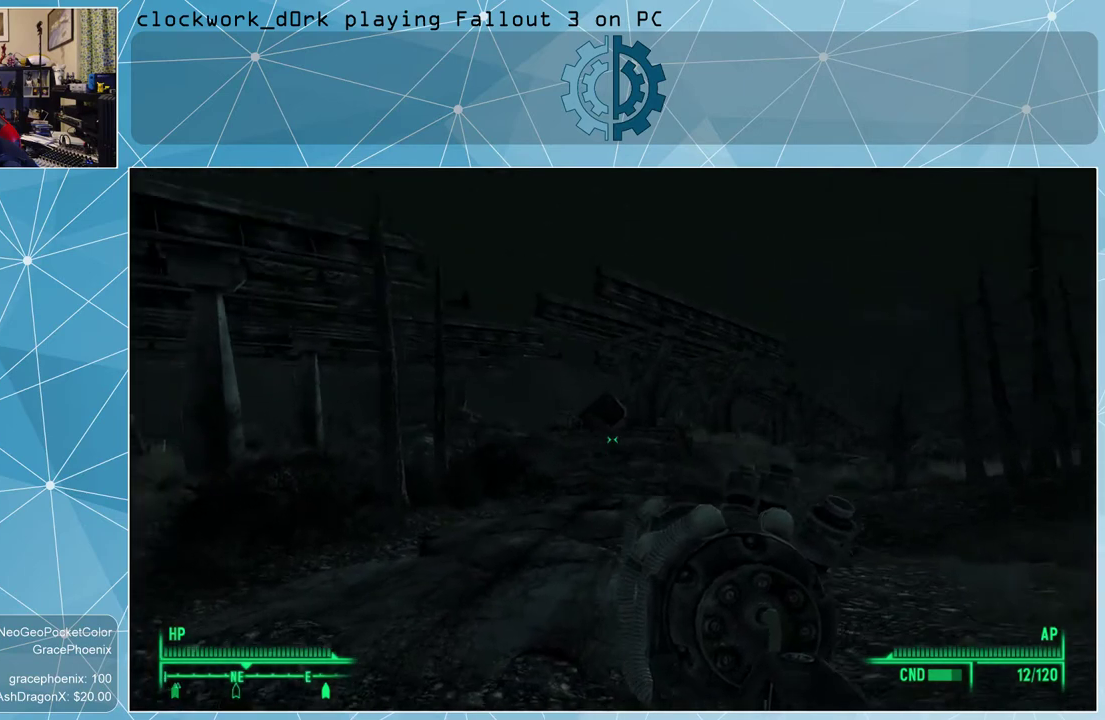
{"keys": ["d", "w"], "mouse": [], "events": [[167, "d", "down"]]}
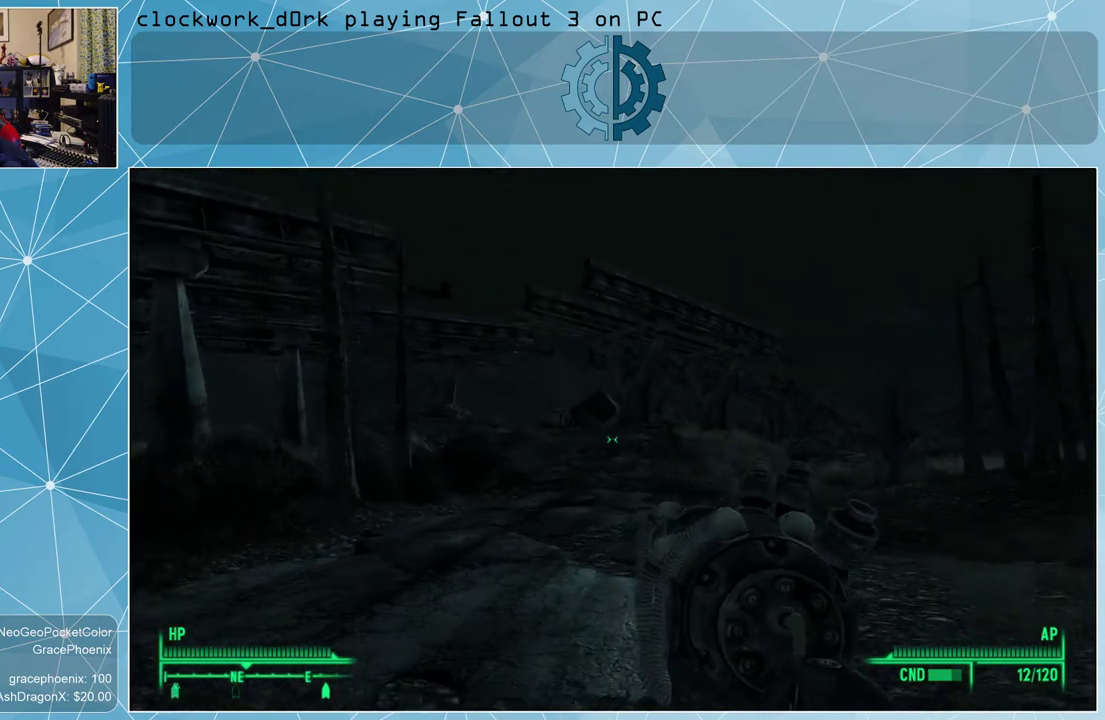
{"keys": ["w"], "mouse": [], "events": [[100, "d", "up"]]}
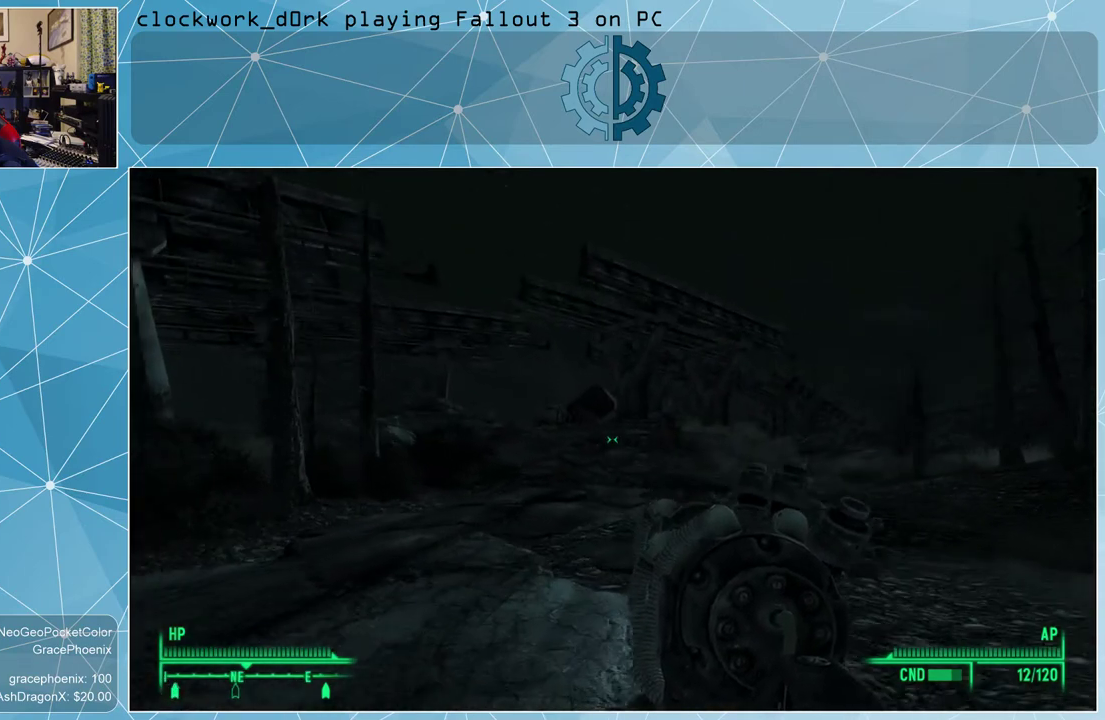
{"keys": ["w"], "mouse": [], "events": [[133, "a", "down"], [467, "a", "up"]]}
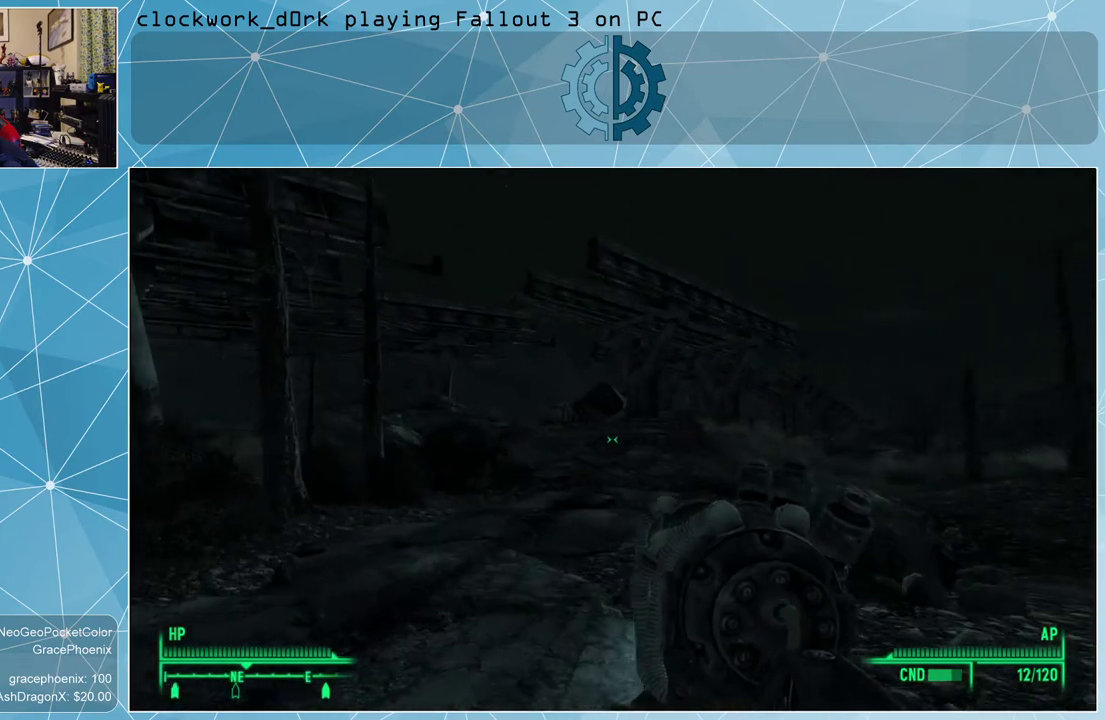
{"keys": ["ctrl", "w"], "mouse": [], "events": [[500, "ctrl", "down"]]}
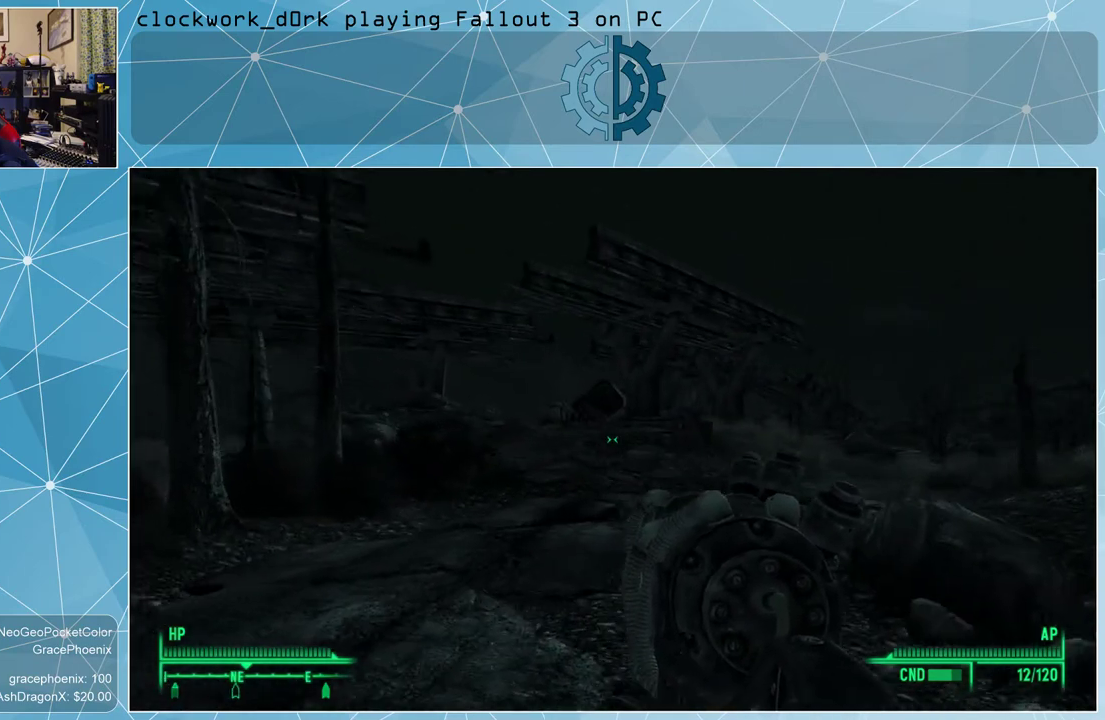
{"keys": ["ctrl", "w"], "mouse": [], "events": [[100, "ctrl", "up"], [500, "ctrl", "down"]]}
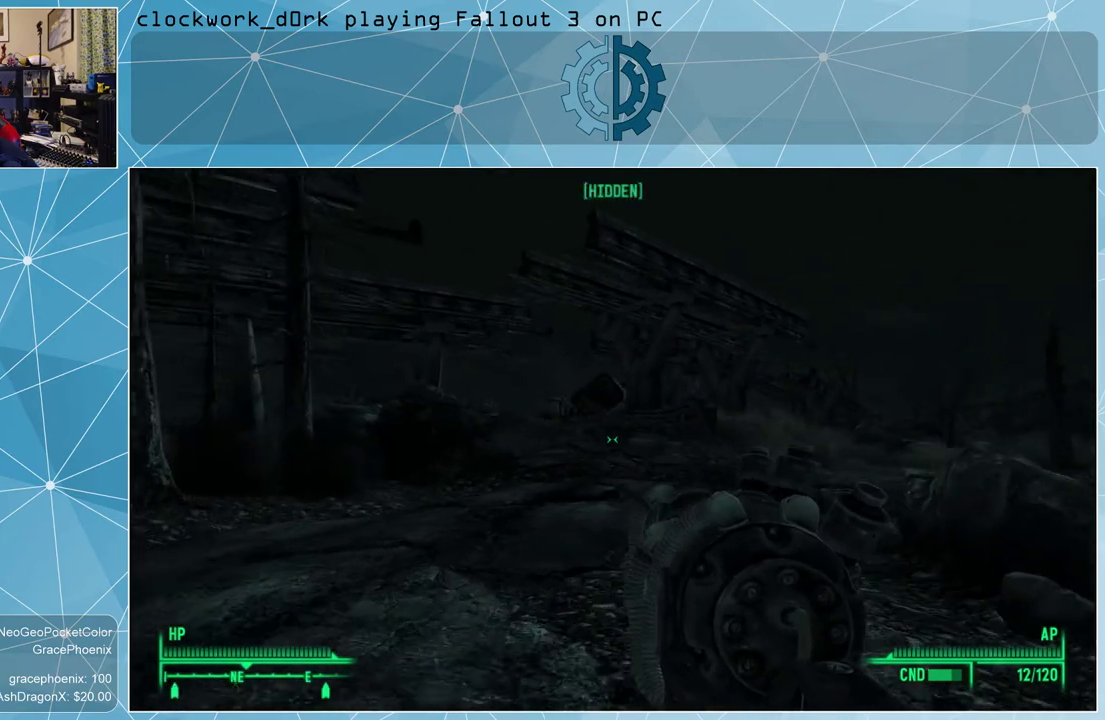
{"keys": ["w"], "mouse": [], "events": [[133, "ctrl", "up"]]}
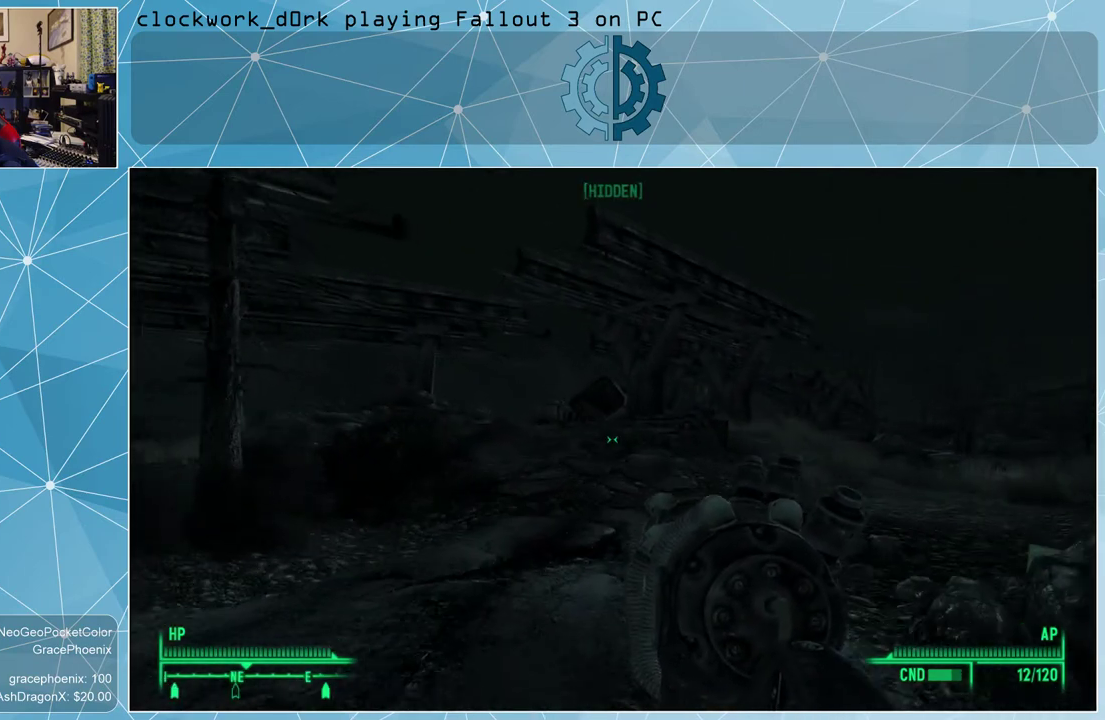
{"keys": ["w"], "mouse": [], "events": []}
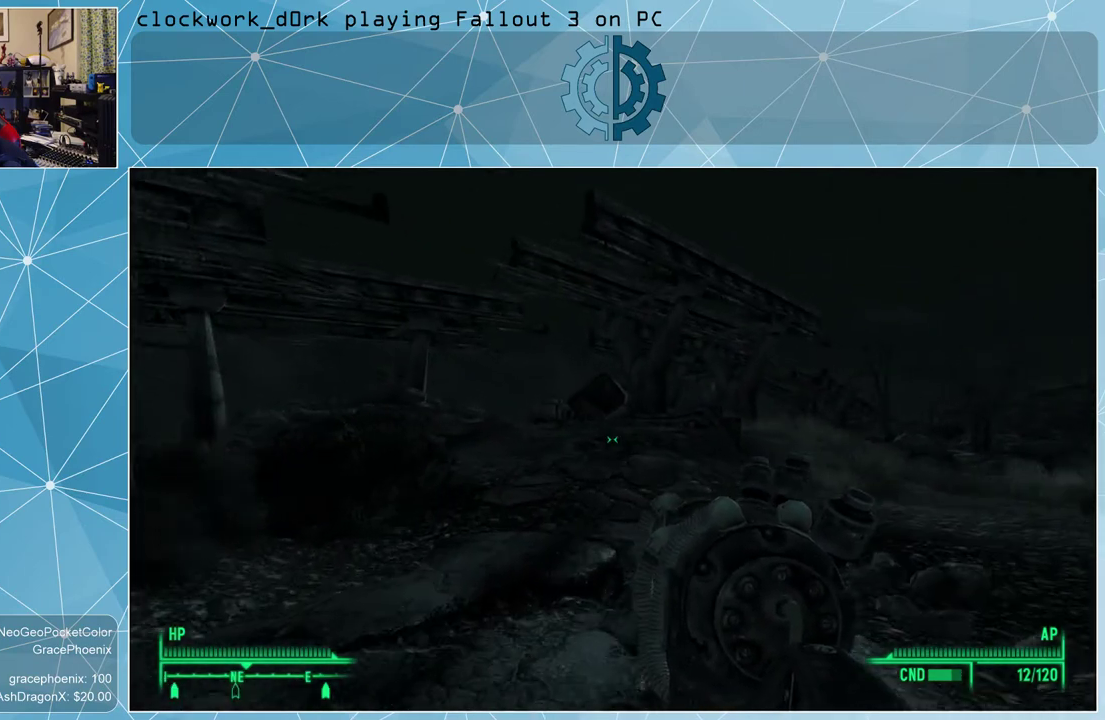
{"keys": ["w"], "mouse": [], "events": []}
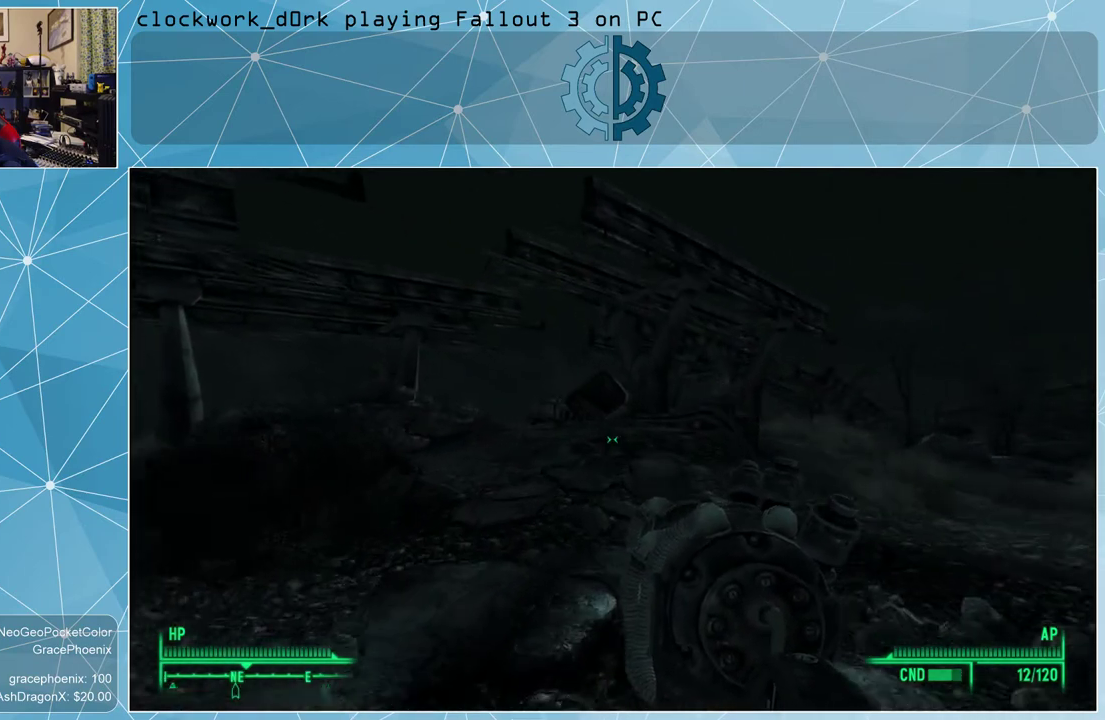
{"keys": ["w"], "mouse": [], "events": []}
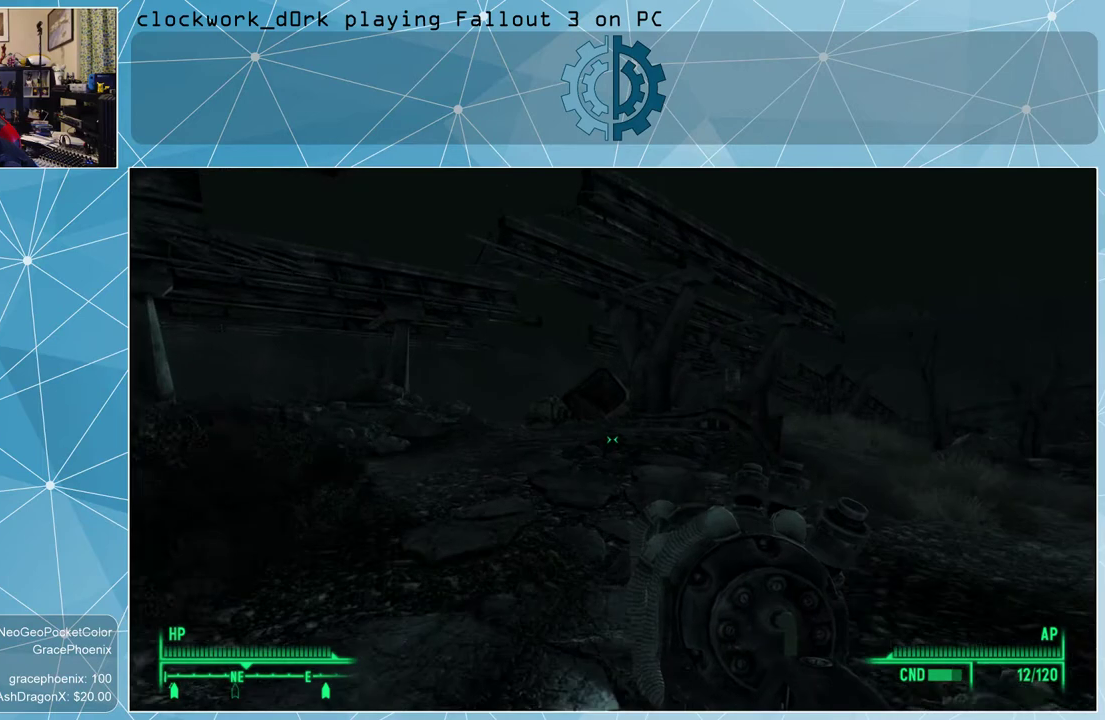
{"keys": ["w"], "mouse": [], "events": []}
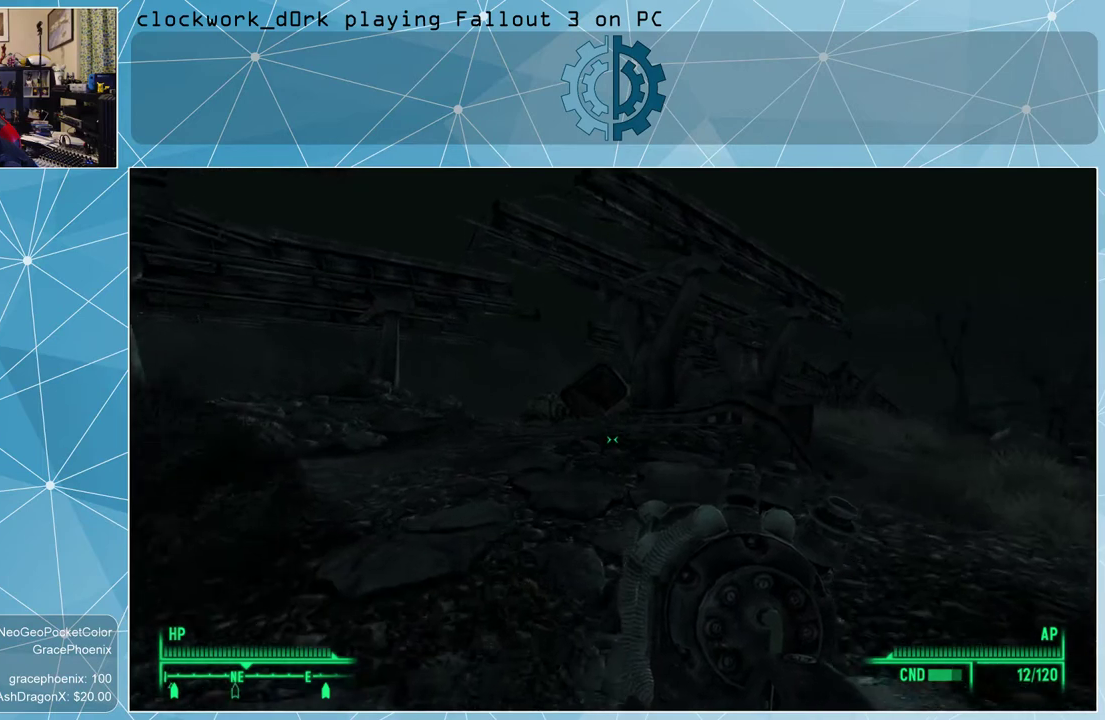
{"keys": ["w"], "mouse": [], "events": []}
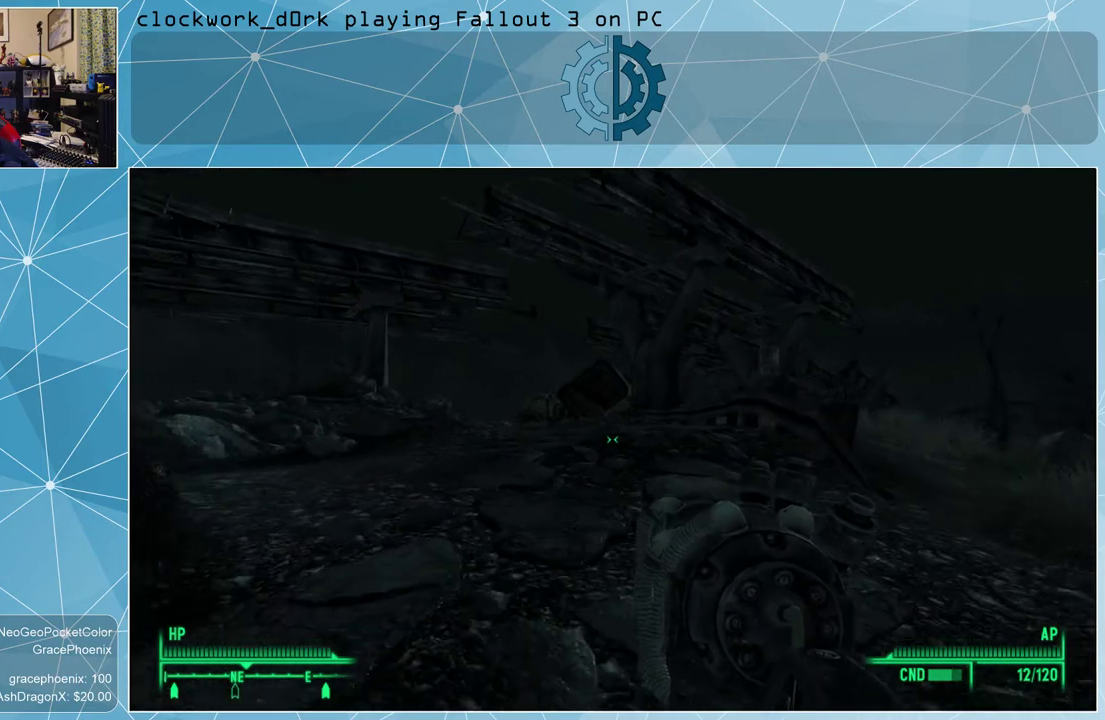
{"keys": ["w"], "mouse": [], "events": []}
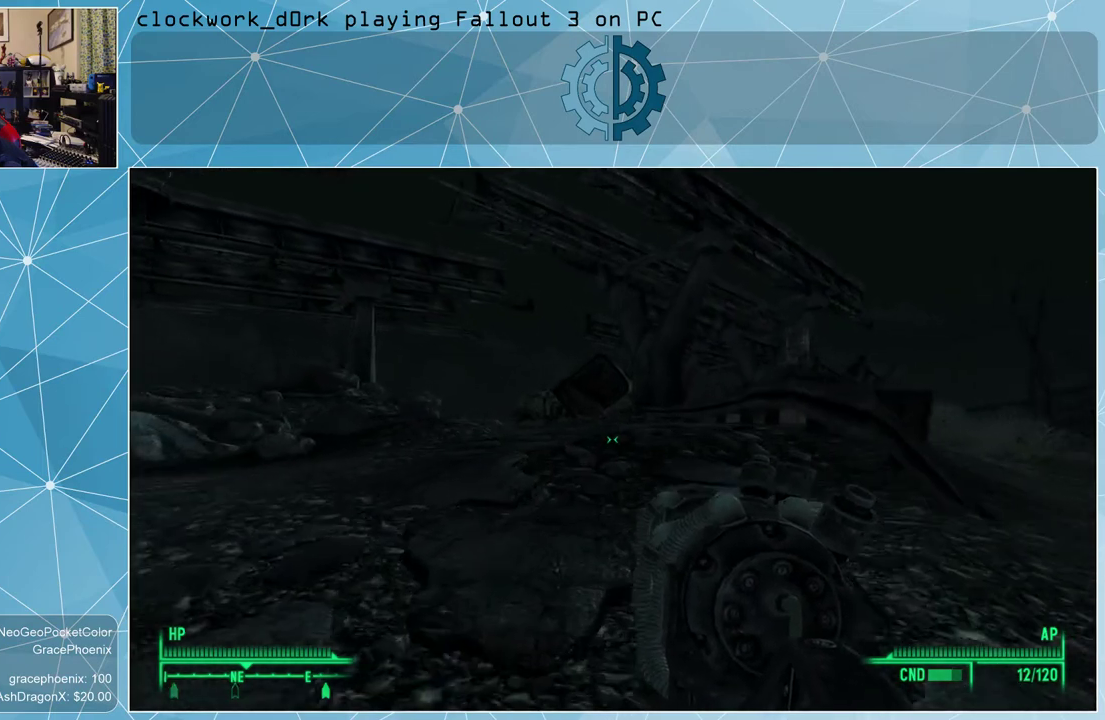
{"keys": ["w"], "mouse": [], "events": []}
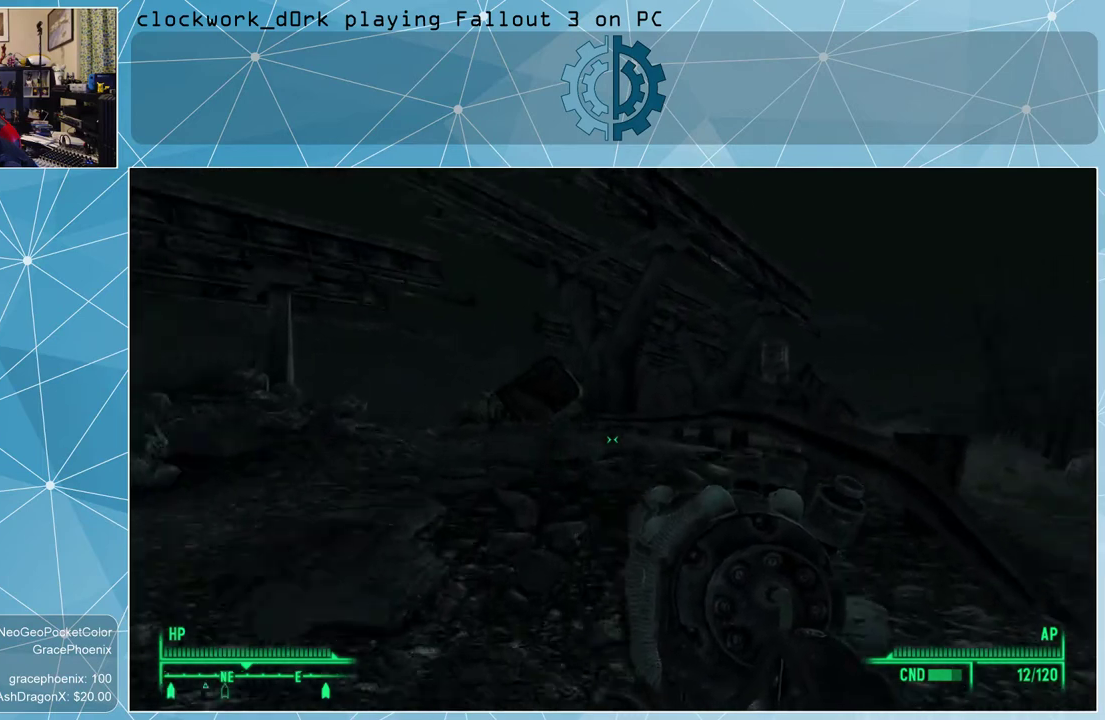
{"keys": ["w"], "mouse": [], "events": []}
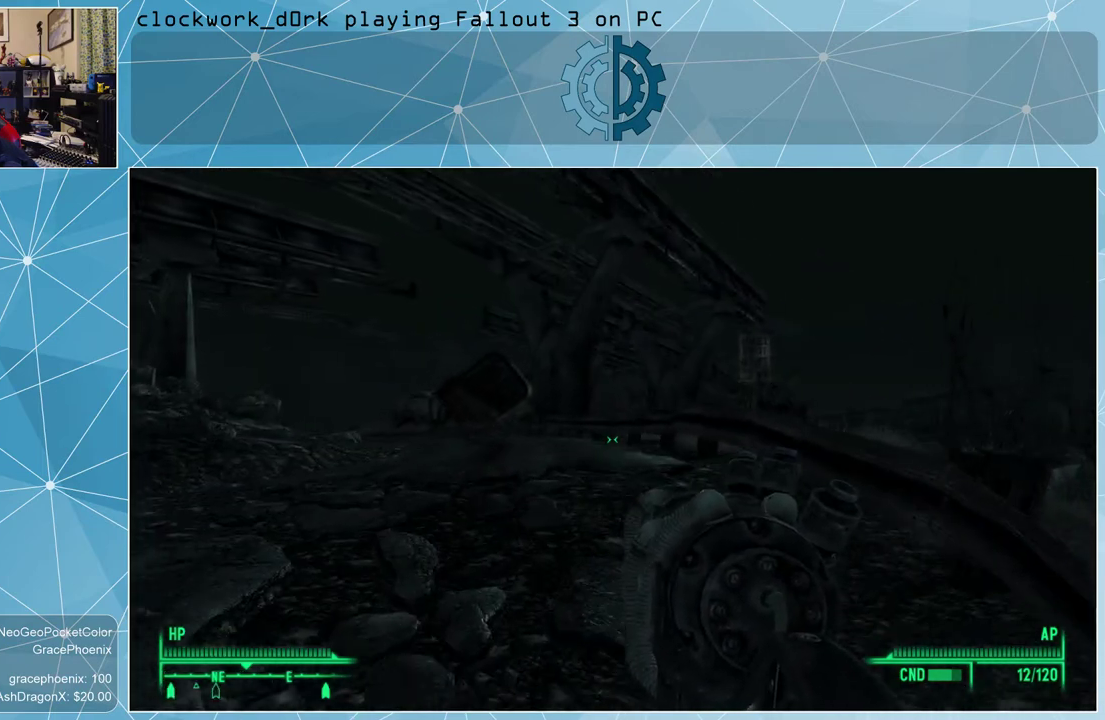
{"keys": ["w"], "mouse": [], "events": []}
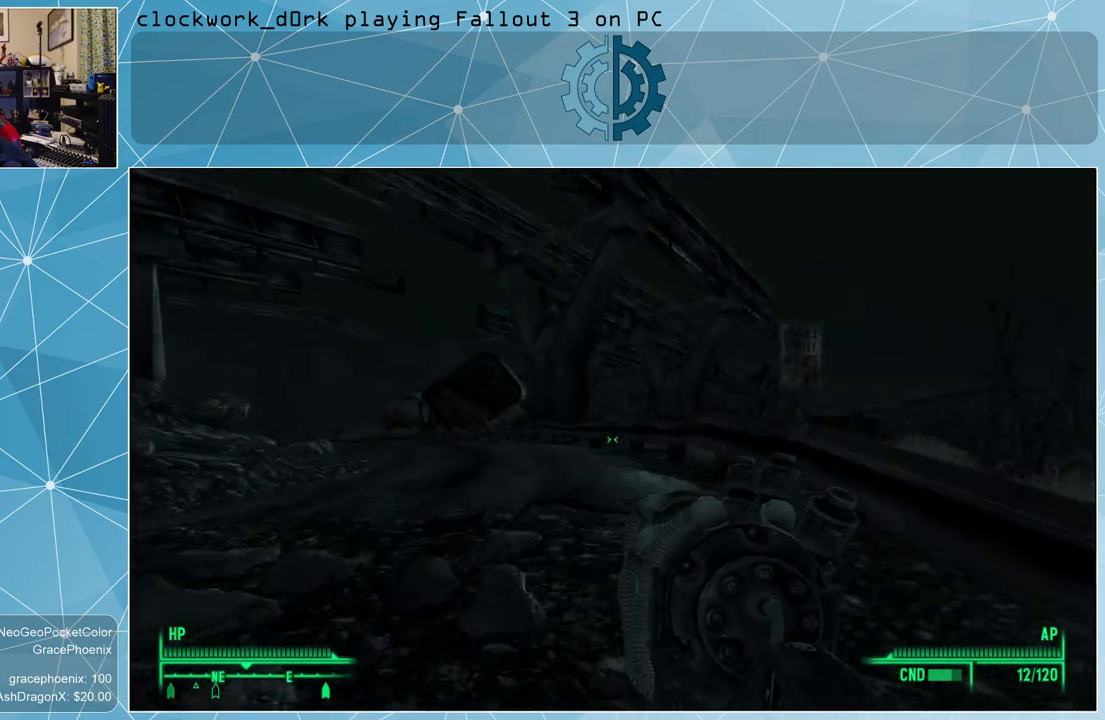
{"keys": ["w"], "mouse": [], "events": []}
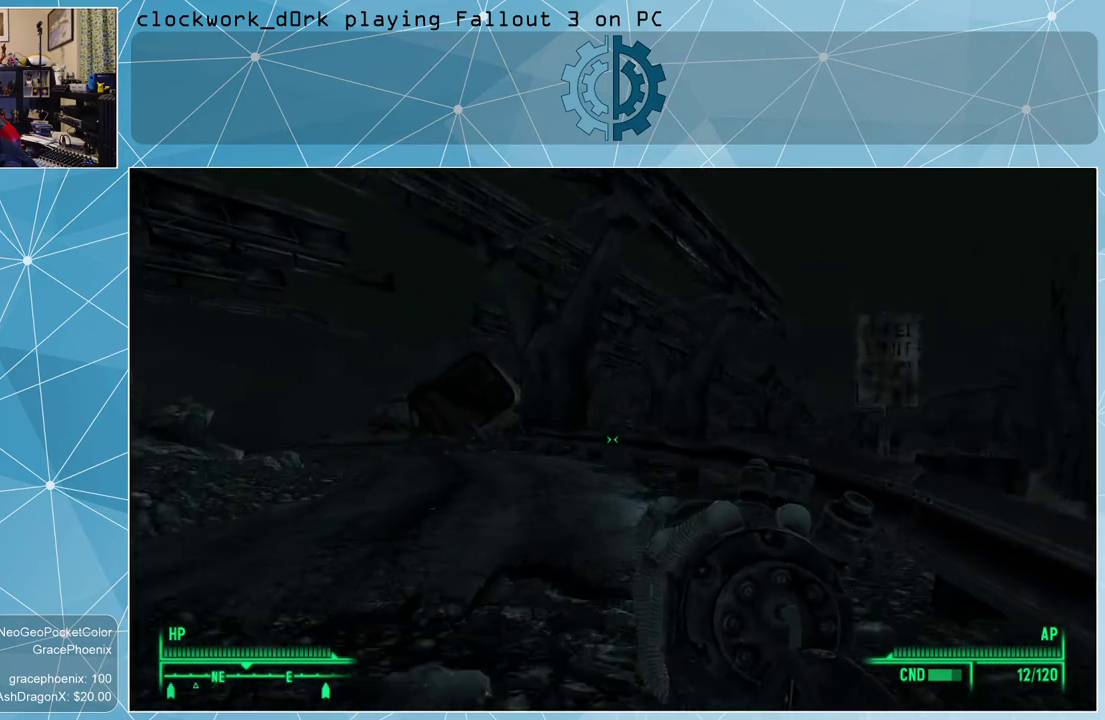
{"keys": [], "mouse": [], "events": [[100, "w", "up"]]}
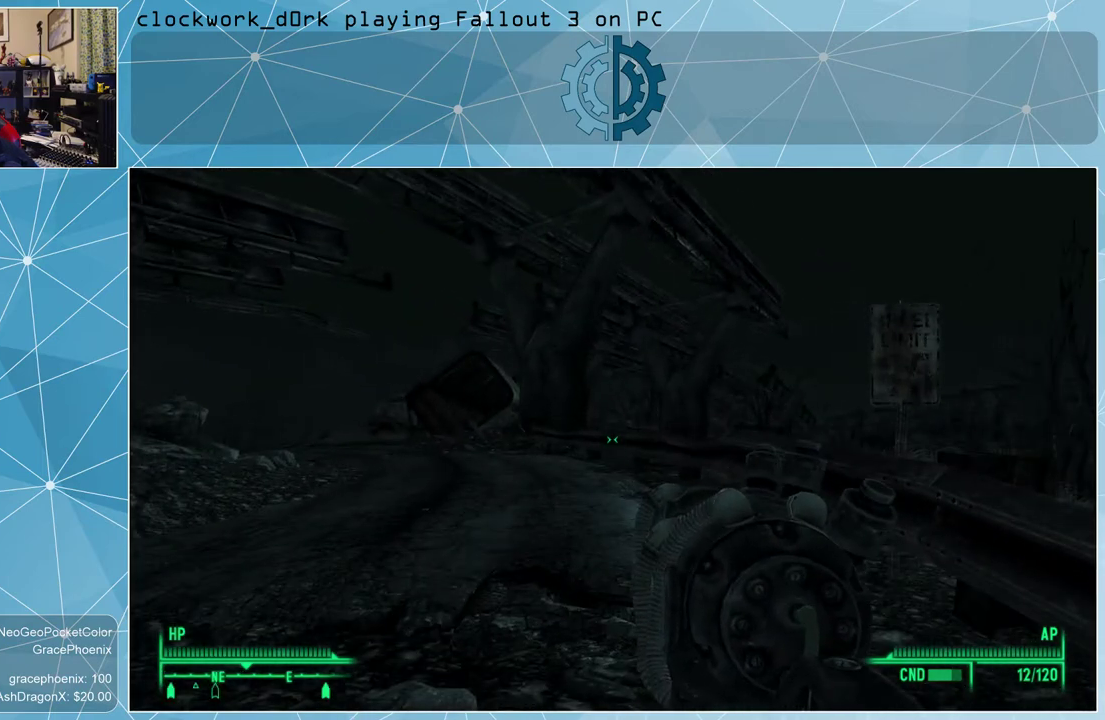
{"keys": ["w"], "mouse": [], "events": [[300, "w", "down"]]}
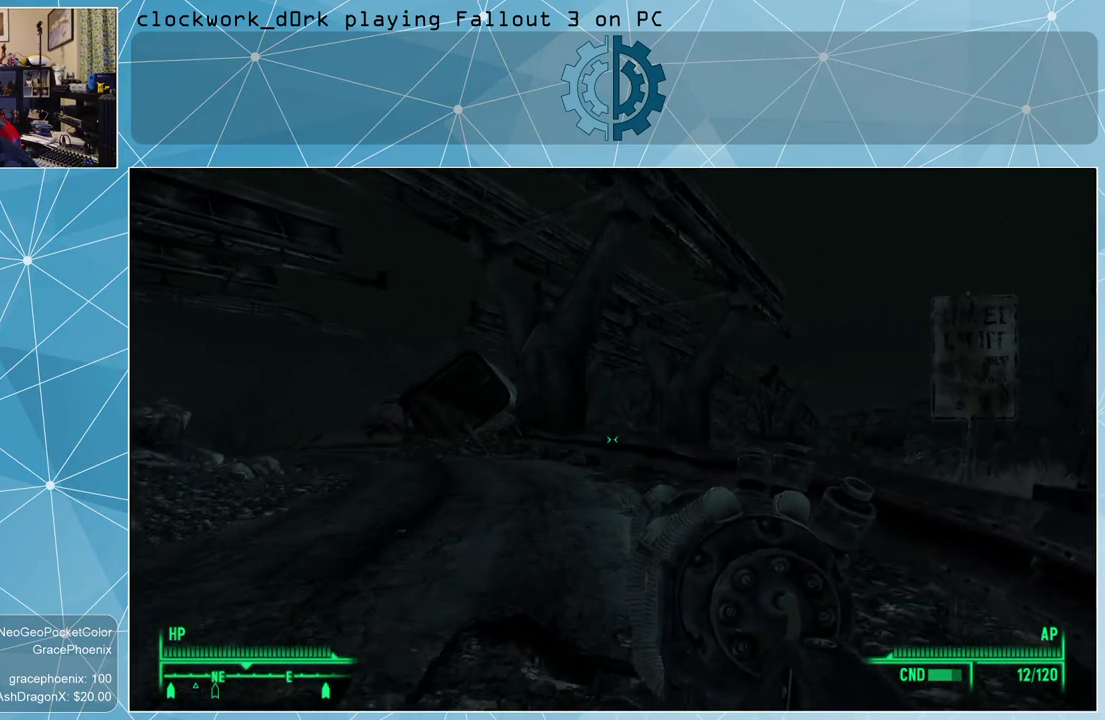
{"keys": ["w"], "mouse": [], "events": []}
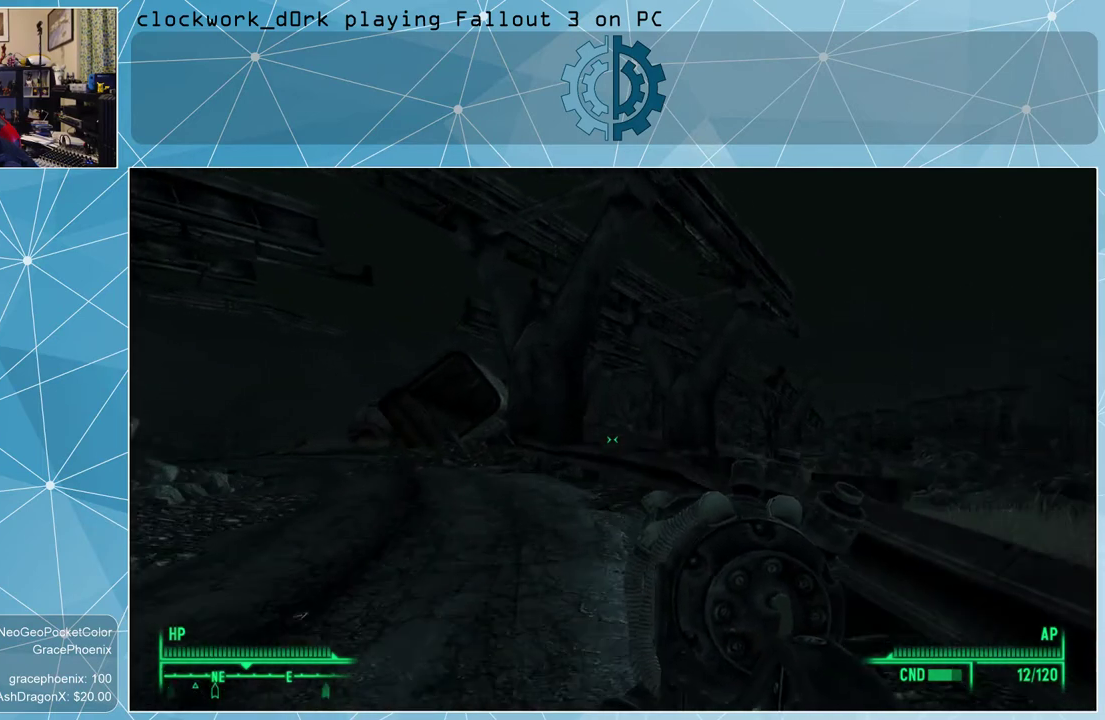
{"keys": ["w"], "mouse": [], "events": []}